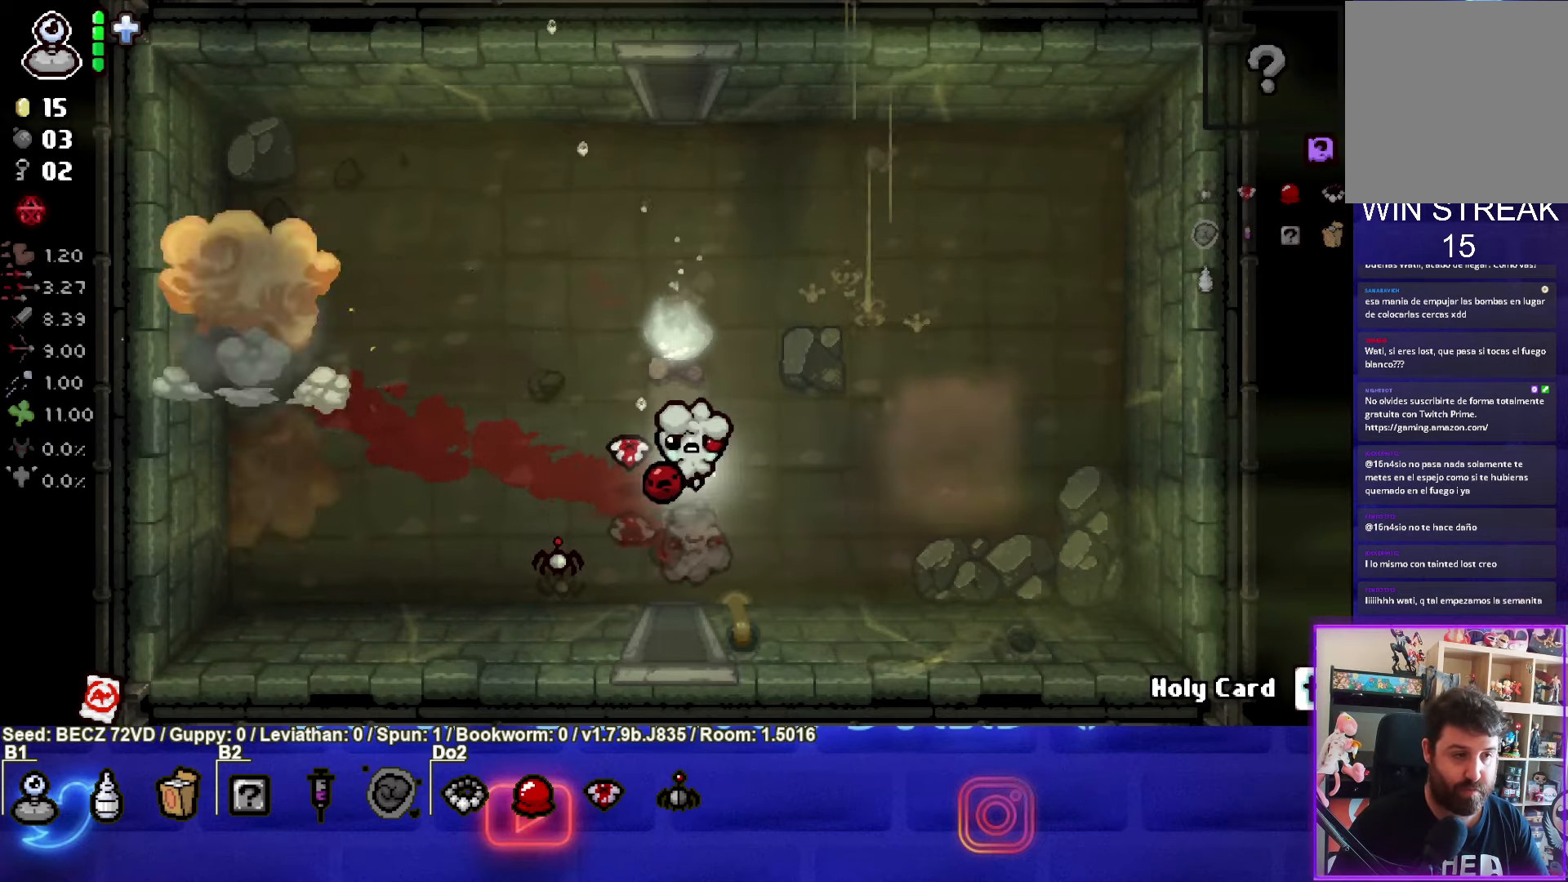
Gameplay with a controller (PlayStation layout); each line is a JSON object with the inputs held at the frame after it. "events" lists button and stick changes between this image and that frame as [ms after this image, input, new state], when the widget could be followed in between.
{"buttons": [], "left_stick": "up-right", "right_stick": "center", "events": [[167, "left_stick", "up-right"]]}
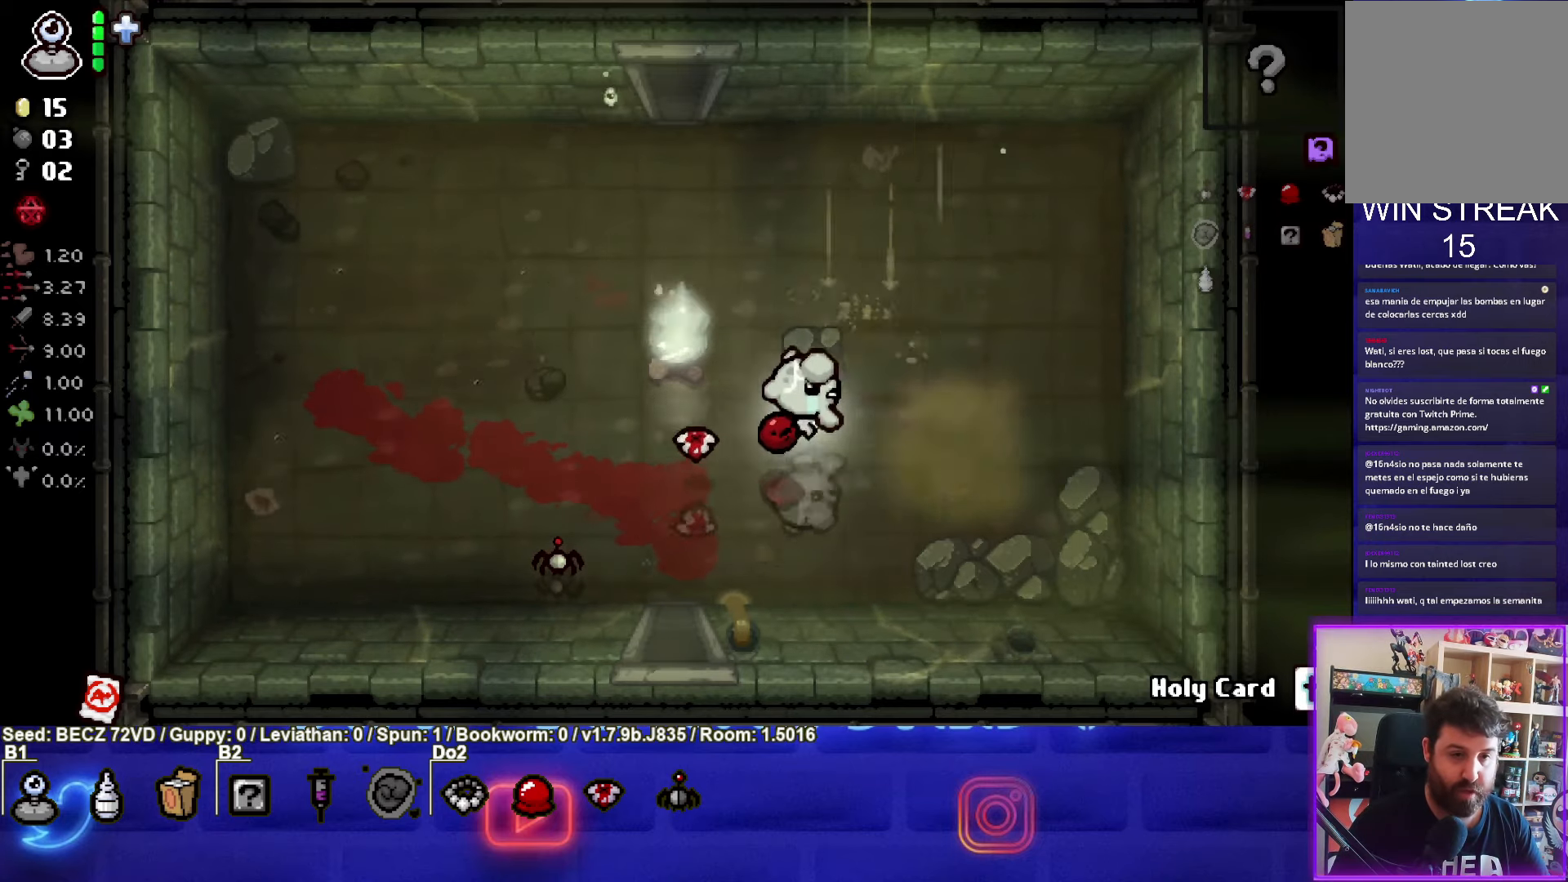
{"buttons": [], "left_stick": "right", "right_stick": "center", "events": [[267, "left_stick", "right"]]}
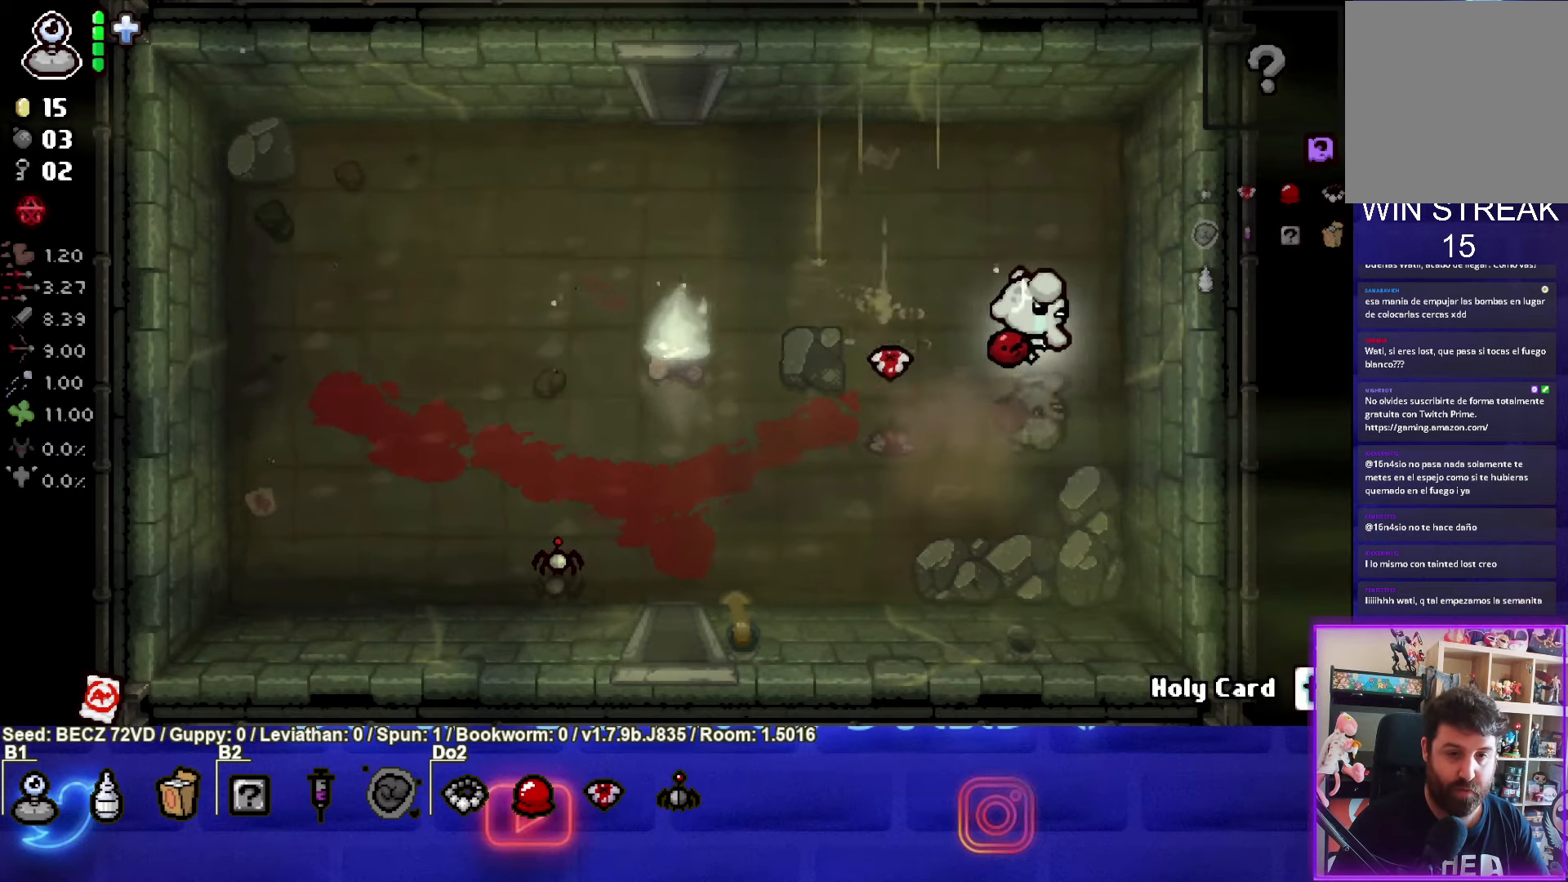
{"buttons": [], "left_stick": "down-left", "right_stick": "center", "events": [[234, "left_stick", "center"], [301, "L1", "down"], [301, "left_stick", "down-left"], [401, "L1", "up"]]}
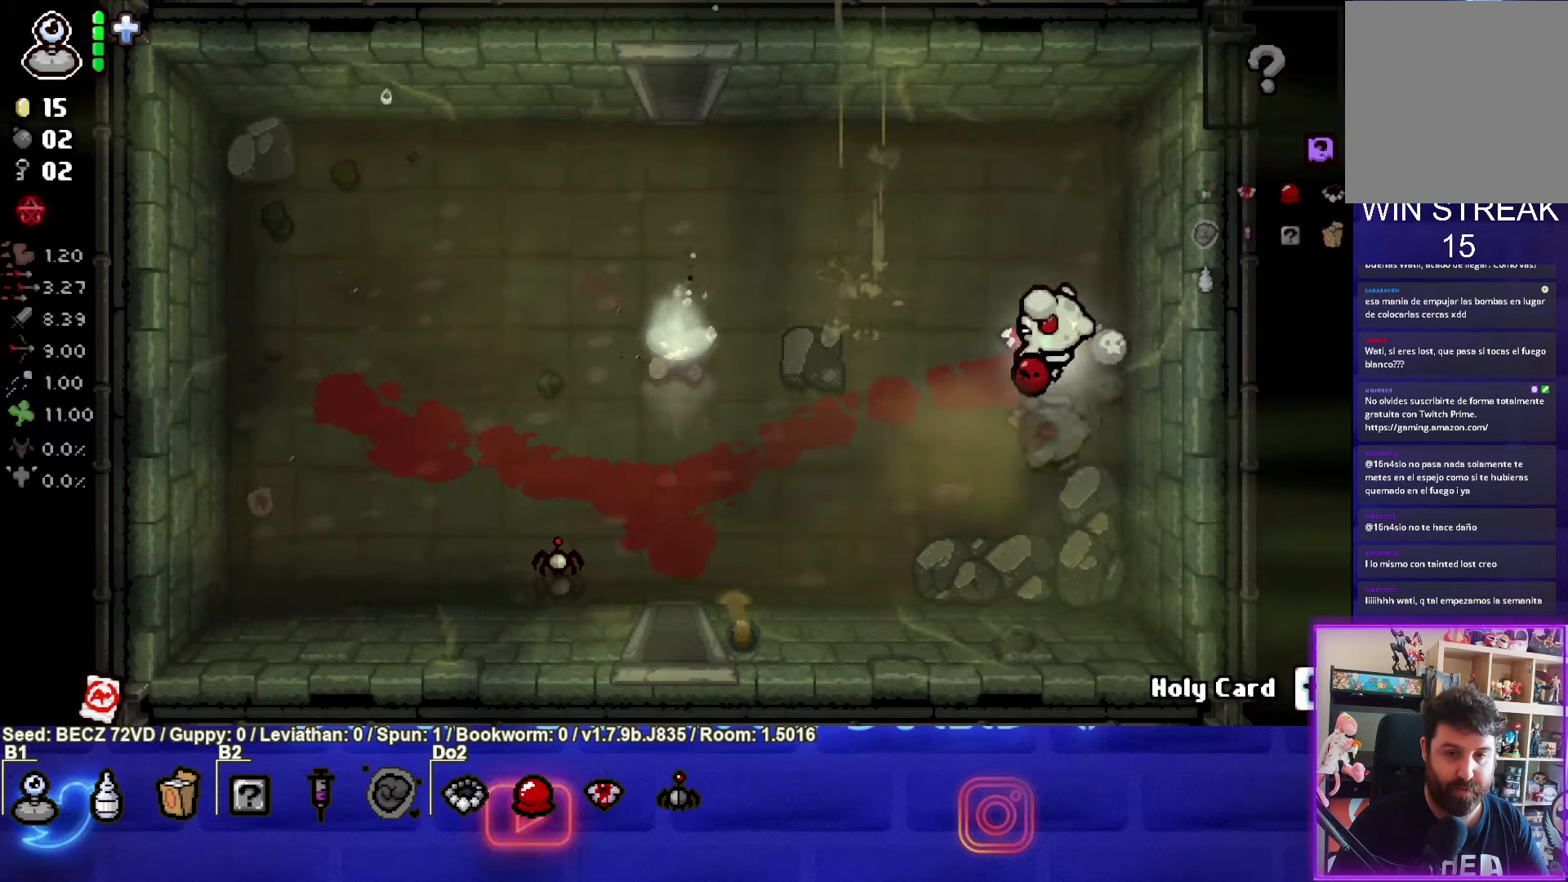
{"buttons": [], "left_stick": "down-left", "right_stick": "center", "events": []}
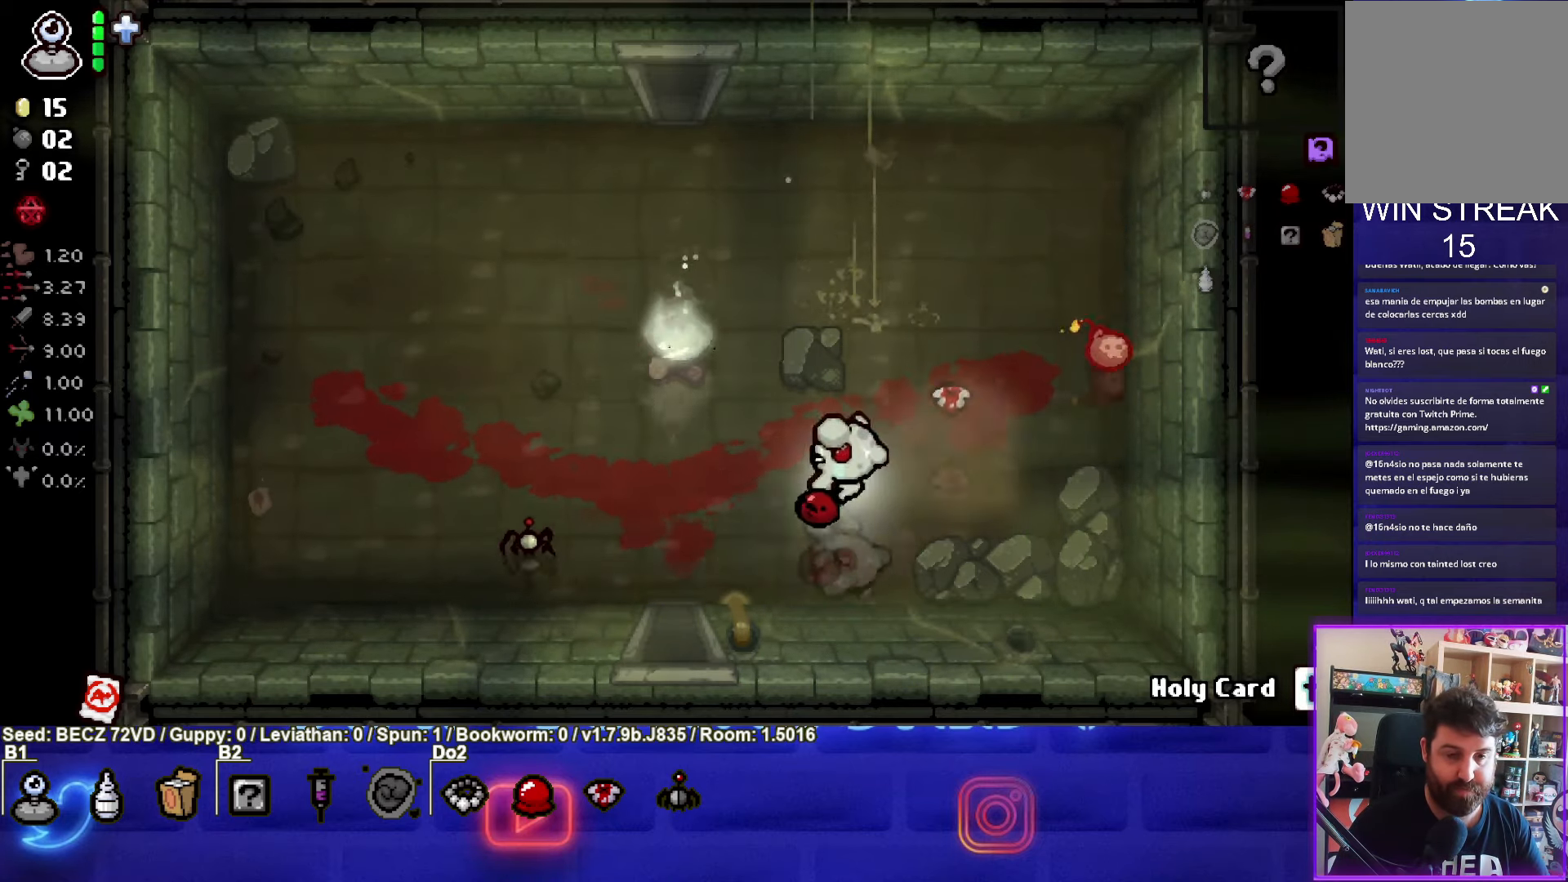
{"buttons": [], "left_stick": "center", "right_stick": "center", "events": [[334, "left_stick", "left"], [468, "left_stick", "center"]]}
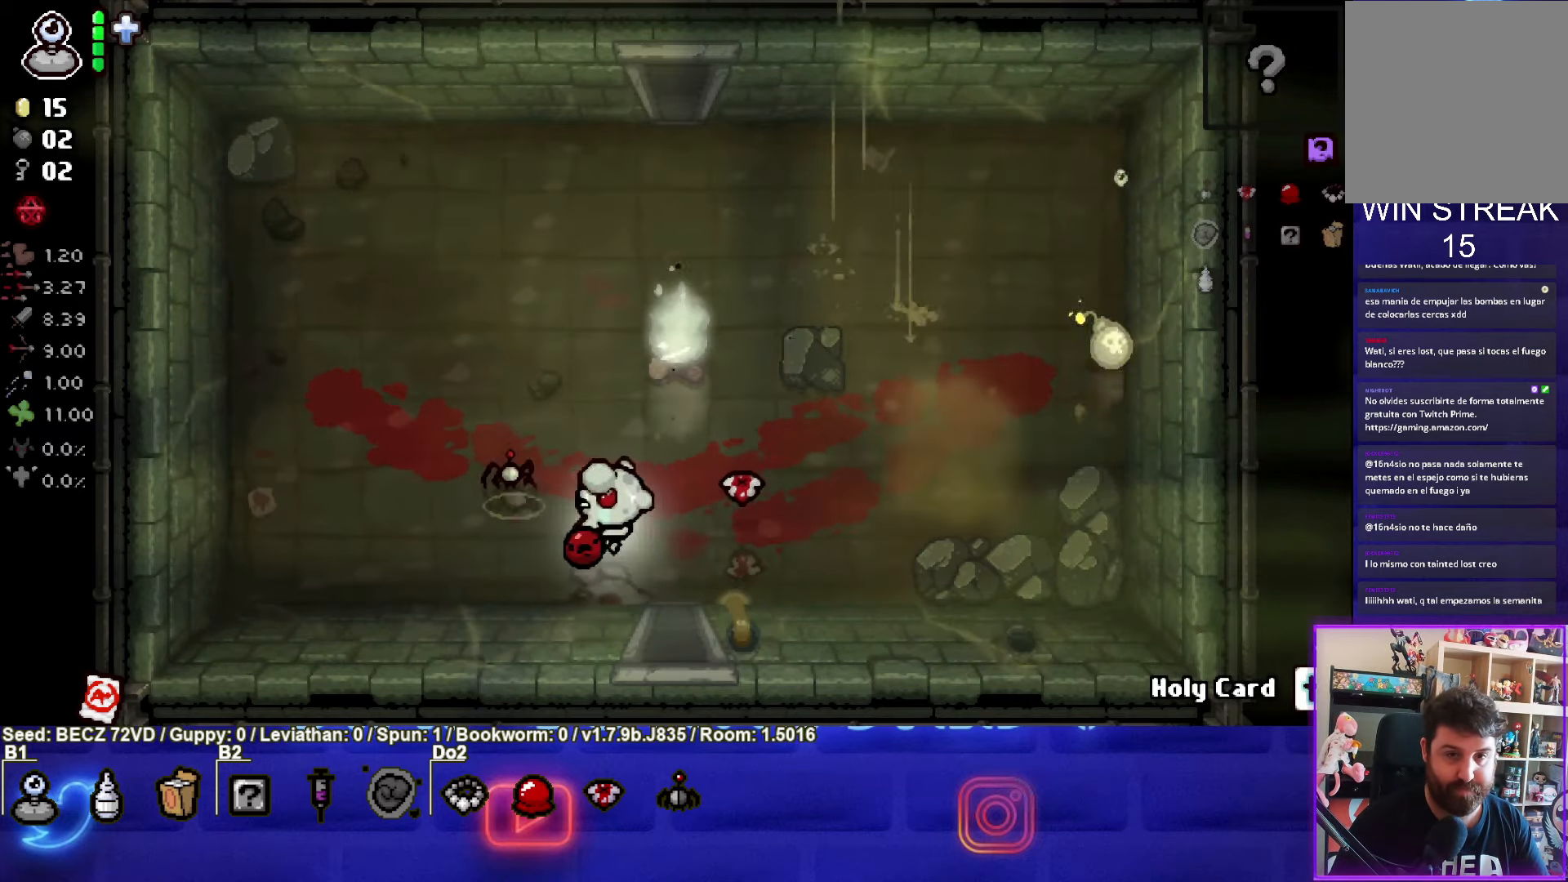
{"buttons": [], "left_stick": "right", "right_stick": "center", "events": [[467, "left_stick", "right"]]}
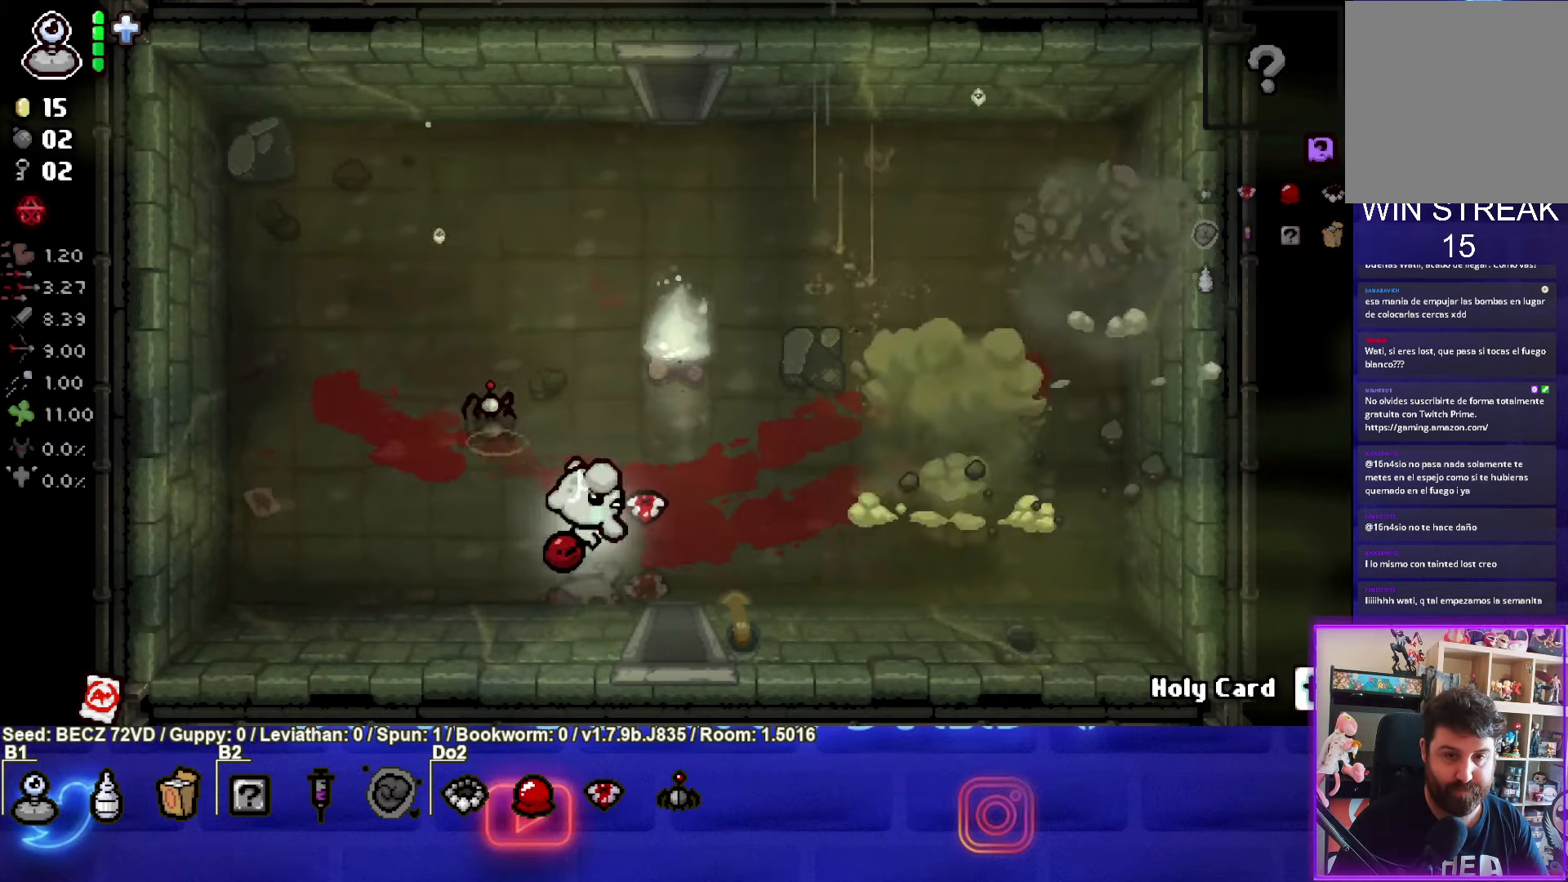
{"buttons": [], "left_stick": "down-right", "right_stick": "center", "events": [[167, "left_stick", "down-right"]]}
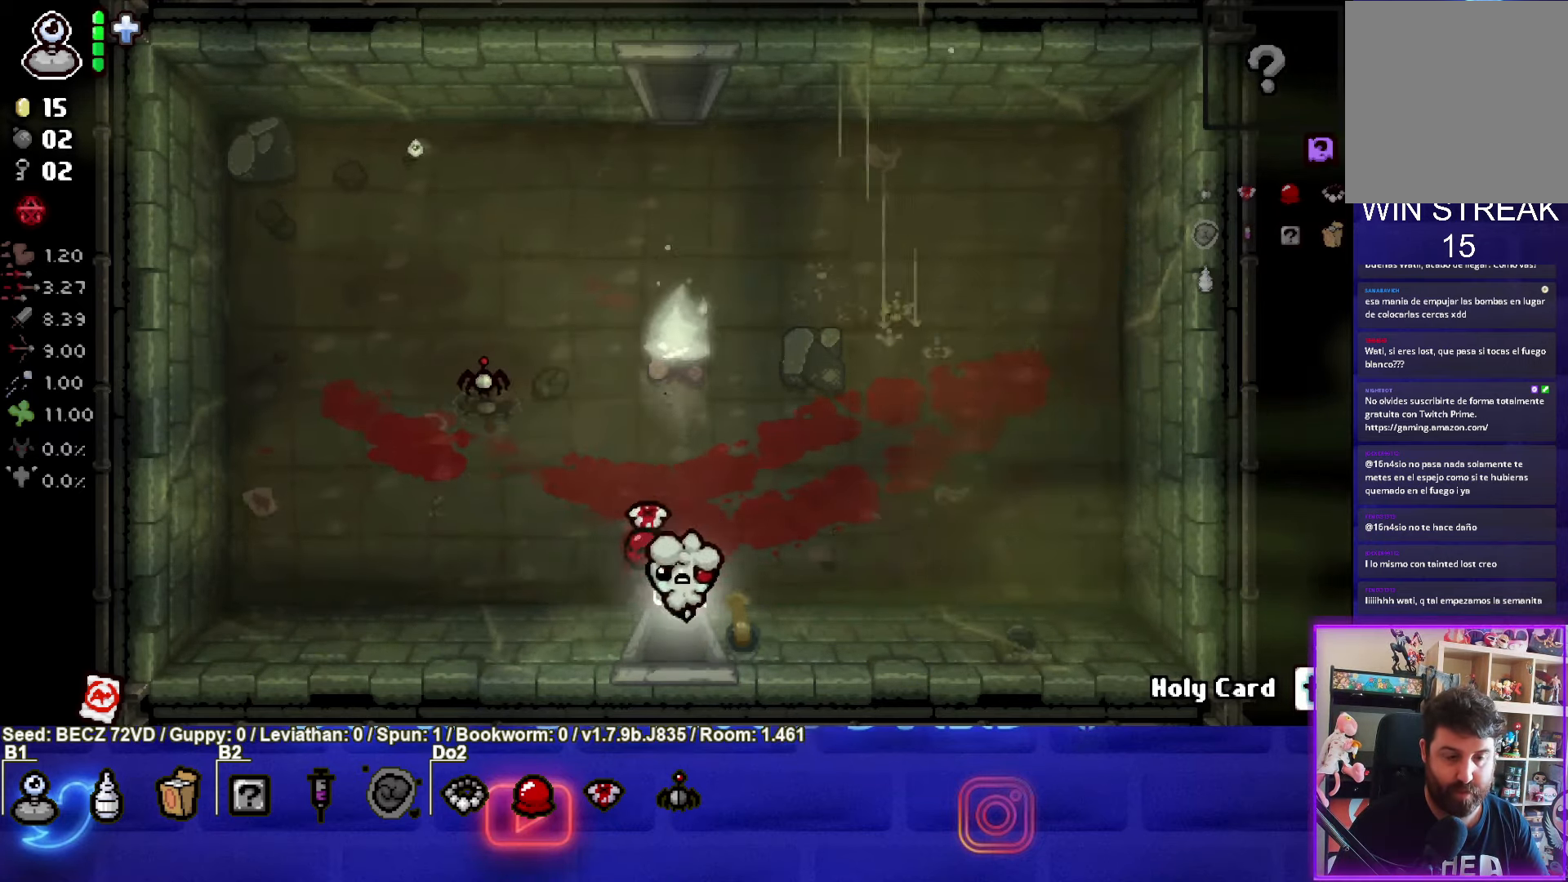
{"buttons": [], "left_stick": "down-right", "right_stick": "center", "events": [[67, "left_stick", "center"], [300, "left_stick", "down-right"]]}